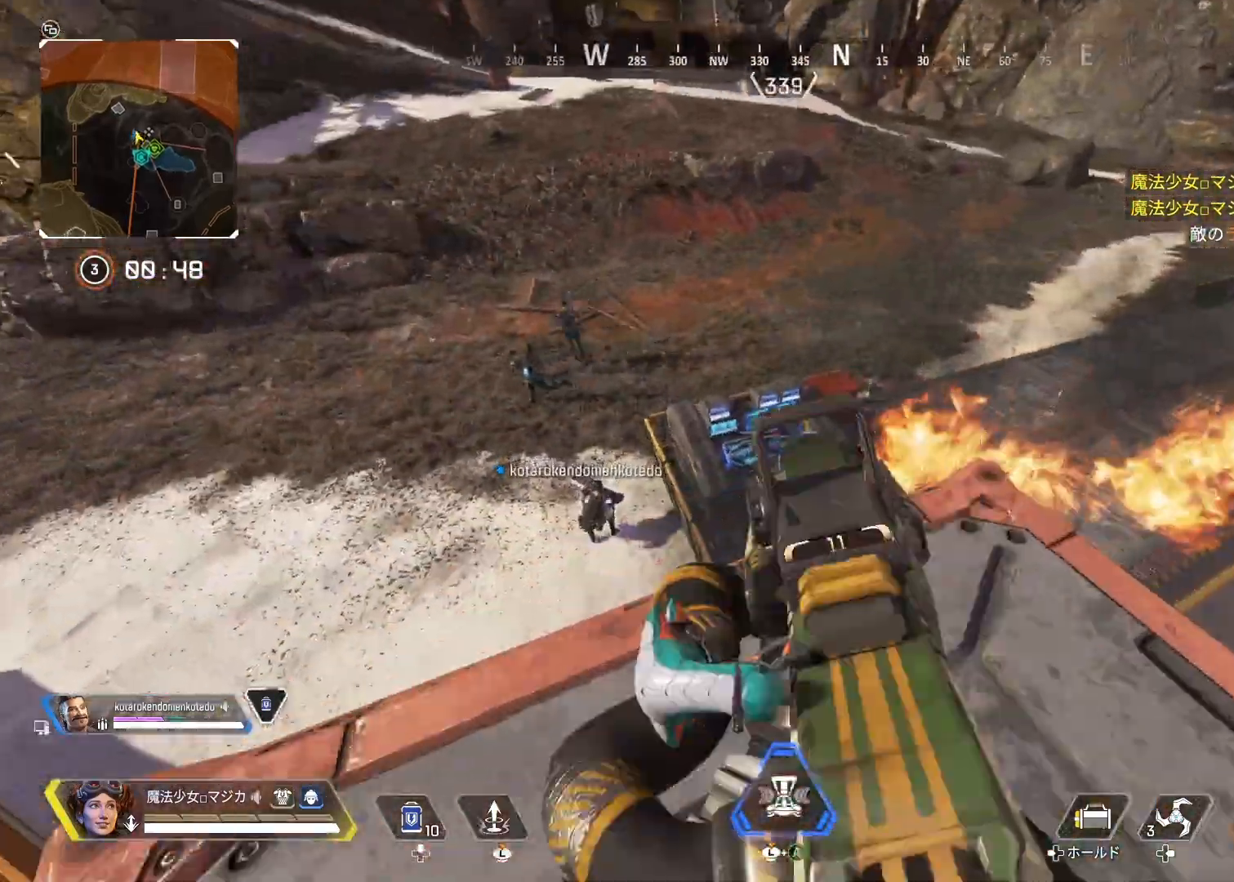
Gameplay with a controller (PlayStation layout); each line is a JSON object with the inputs held at the frame after it. "events" lists button and stick changes between this image and that frame as [ms after this image, input, new state], when the widget could be followed in between.
{"buttons": [], "left_stick": "right", "right_stick": "center", "events": [[33, "right_stick", "left"], [100, "left_stick", "down-right"], [167, "left_stick", "down-left"], [200, "right_stick", "center"], [433, "left_stick", "right"]]}
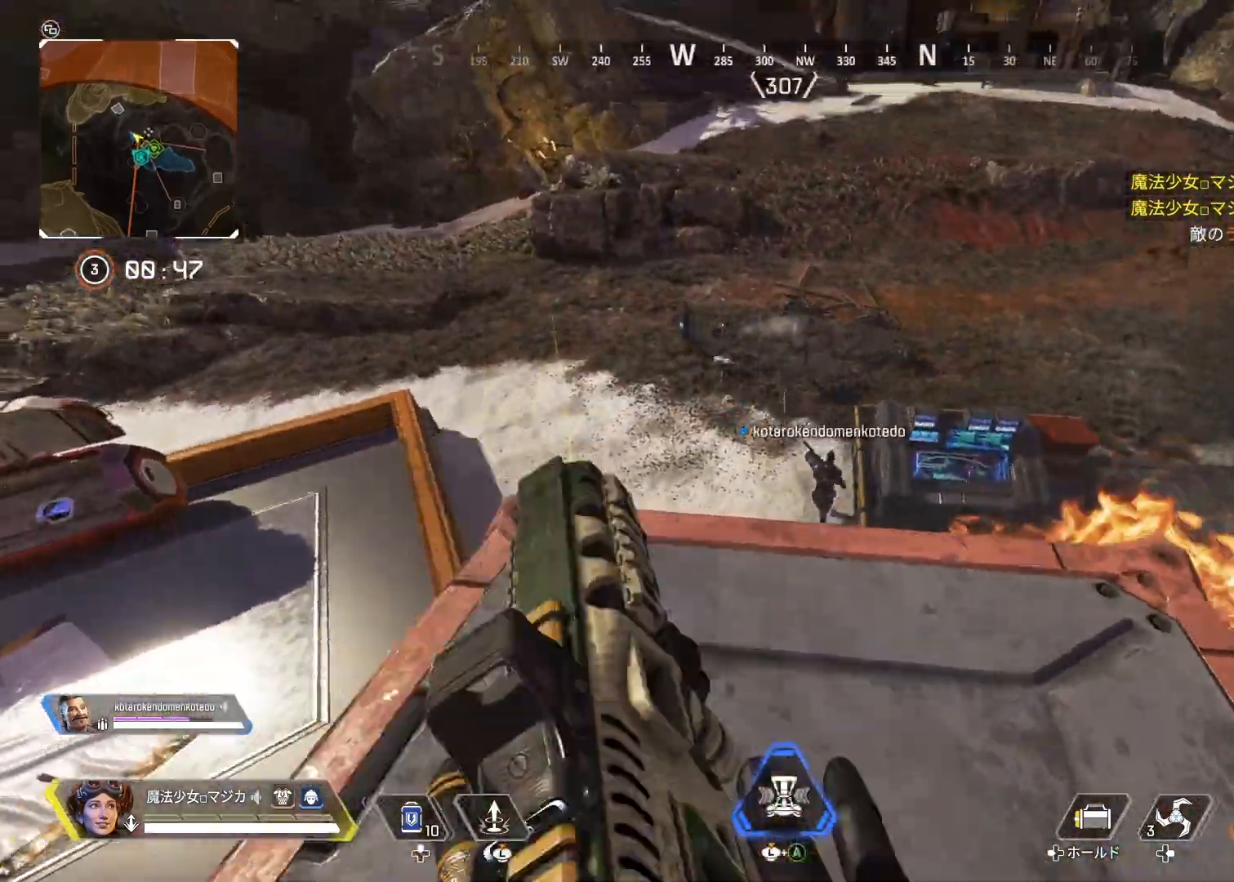
{"buttons": ["L2"], "left_stick": "up", "right_stick": "left", "events": [[133, "left_stick", "center"], [200, "left_stick", "left"], [267, "right_stick", "left"], [433, "L2", "down"], [467, "left_stick", "up"]]}
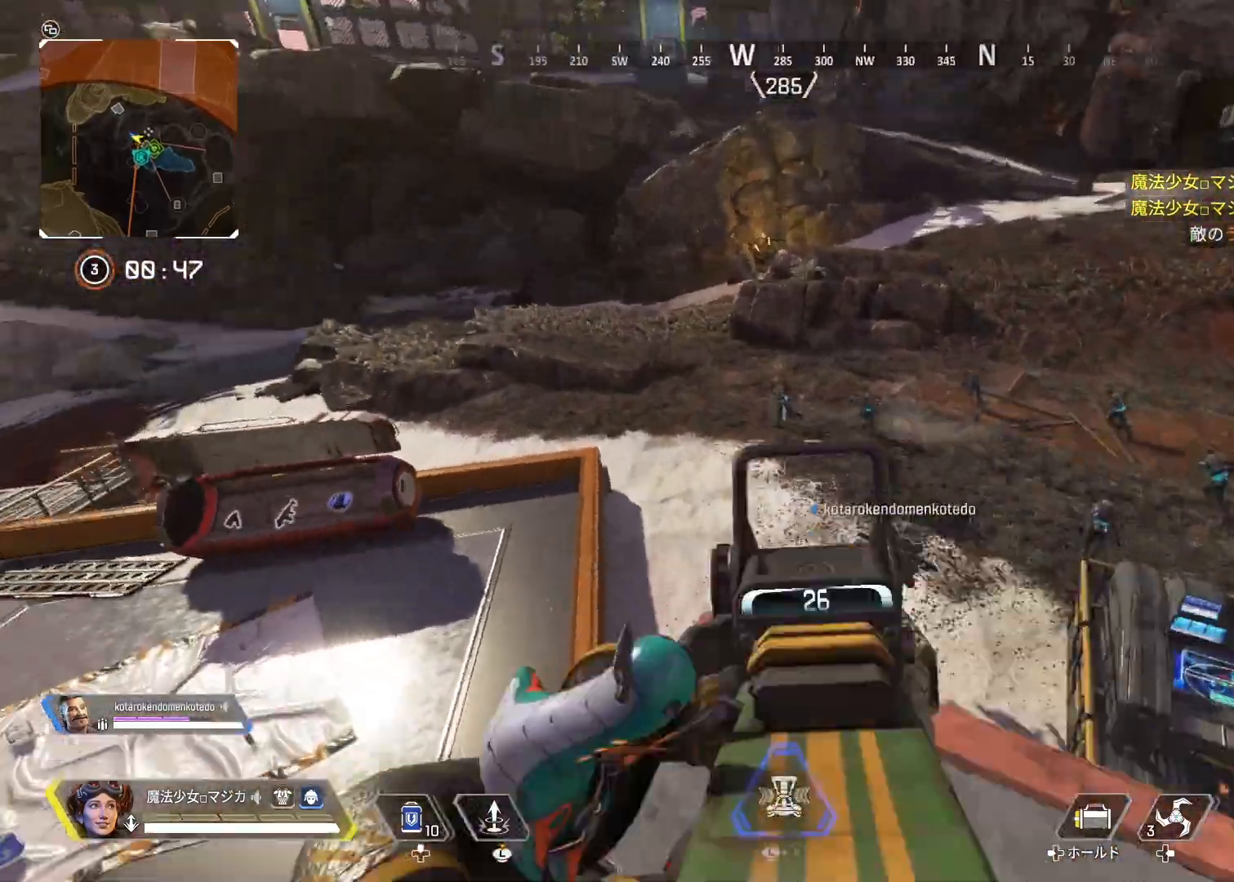
{"buttons": ["L2", "R1"], "left_stick": "right", "right_stick": "center", "events": [[67, "R1", "down"], [67, "left_stick", "up-right"], [67, "right_stick", "center"], [200, "left_stick", "left"], [200, "right_stick", "left"], [267, "left_stick", "center"], [333, "left_stick", "right"], [433, "right_stick", "center"]]}
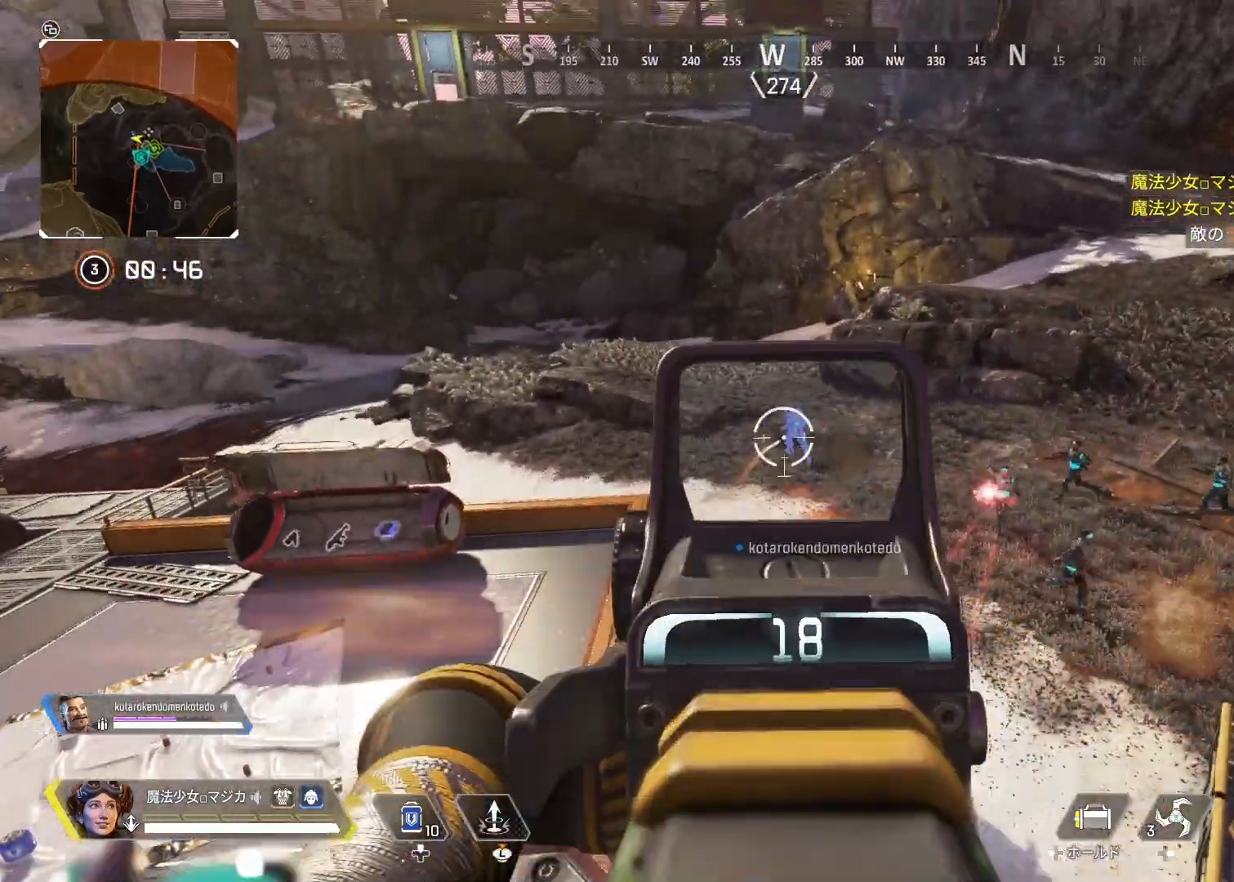
{"buttons": ["L2"], "left_stick": "center", "right_stick": "center", "events": [[67, "left_stick", "center"], [133, "left_stick", "left"], [467, "left_stick", "center"], [500, "R1", "up"]]}
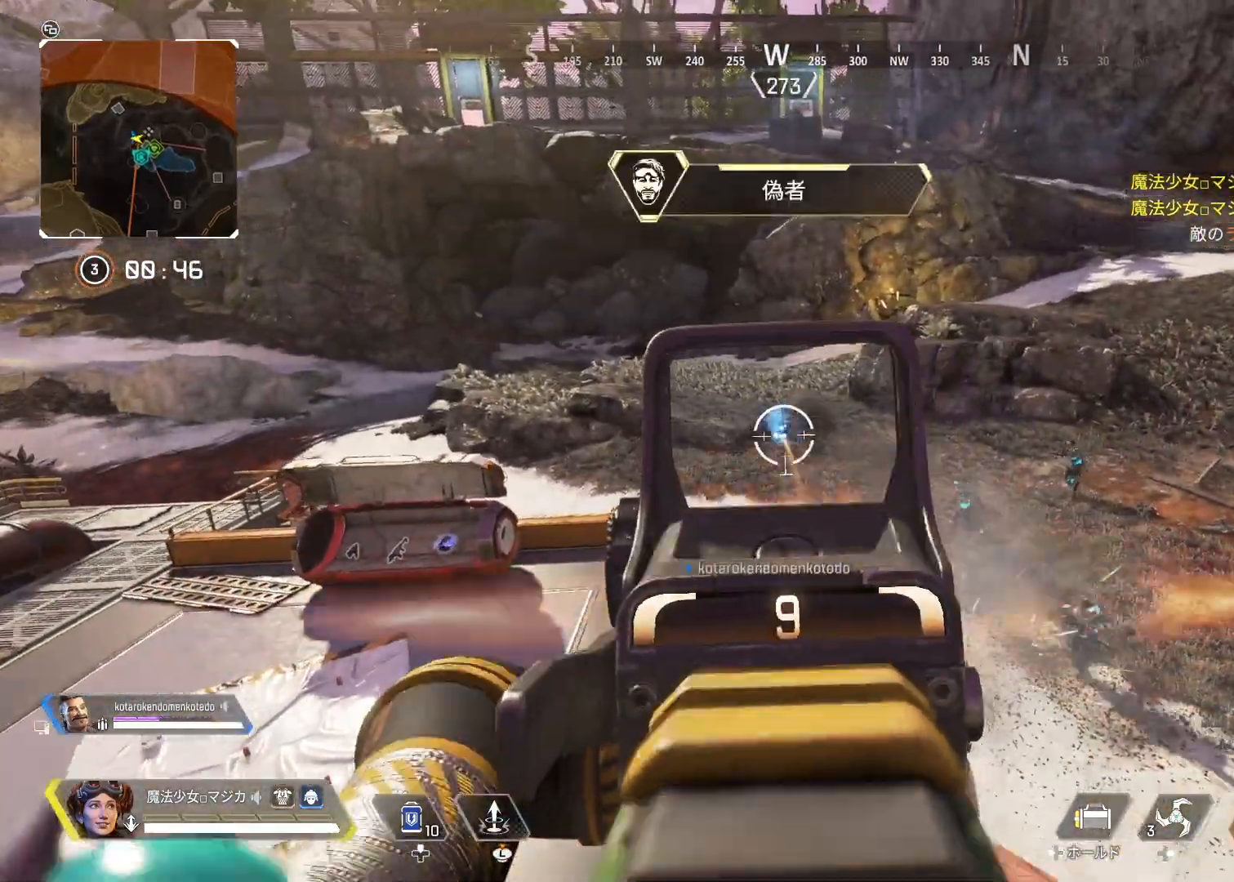
{"buttons": [], "left_stick": "up-left", "right_stick": "down", "events": [[33, "L2", "up"], [33, "left_stick", "up"], [100, "SQUARE", "down"], [167, "SQUARE", "up"], [267, "left_stick", "up-left"], [300, "right_stick", "down"]]}
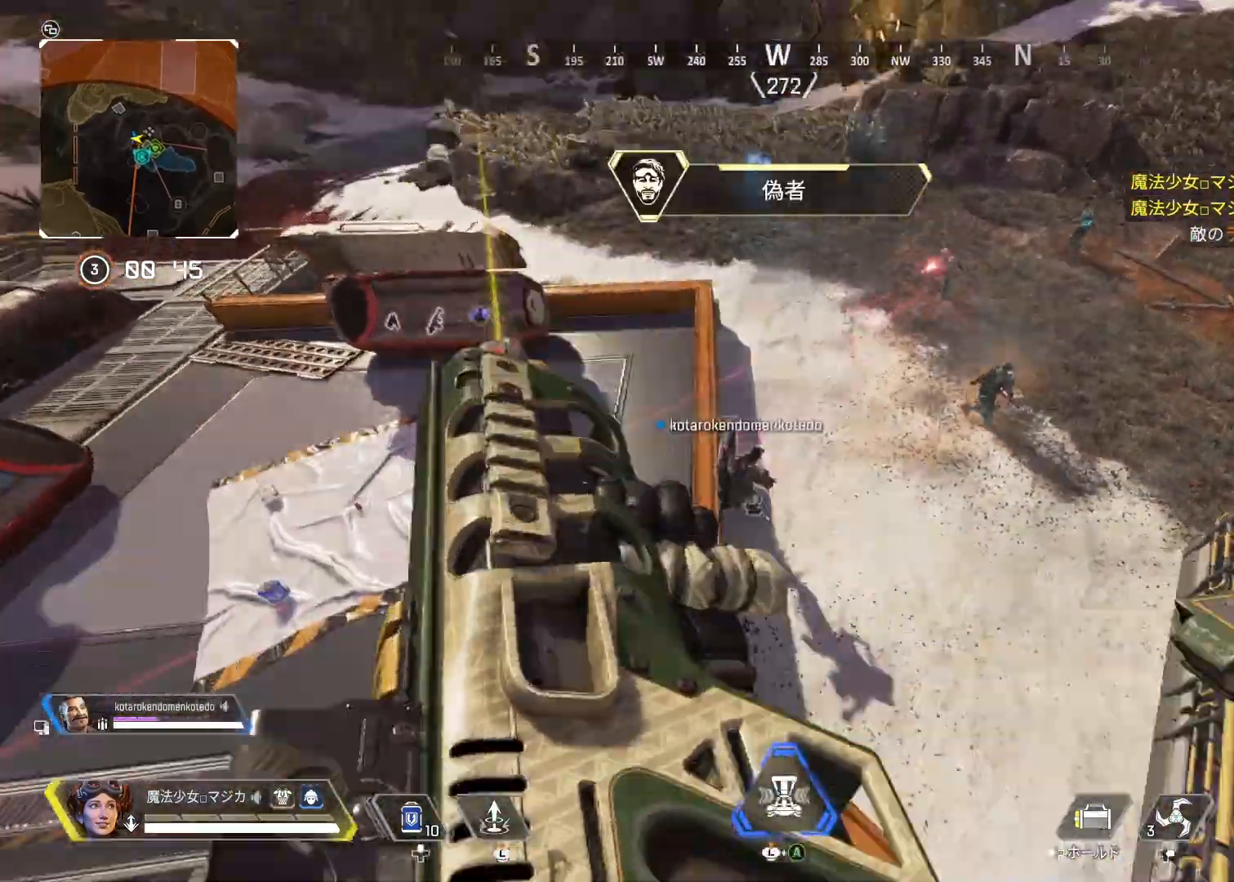
{"buttons": [], "left_stick": "up-right", "right_stick": "up", "events": [[67, "left_stick", "up"], [67, "right_stick", "right"], [167, "left_stick", "up-right"], [167, "right_stick", "up-right"], [267, "right_stick", "up"]]}
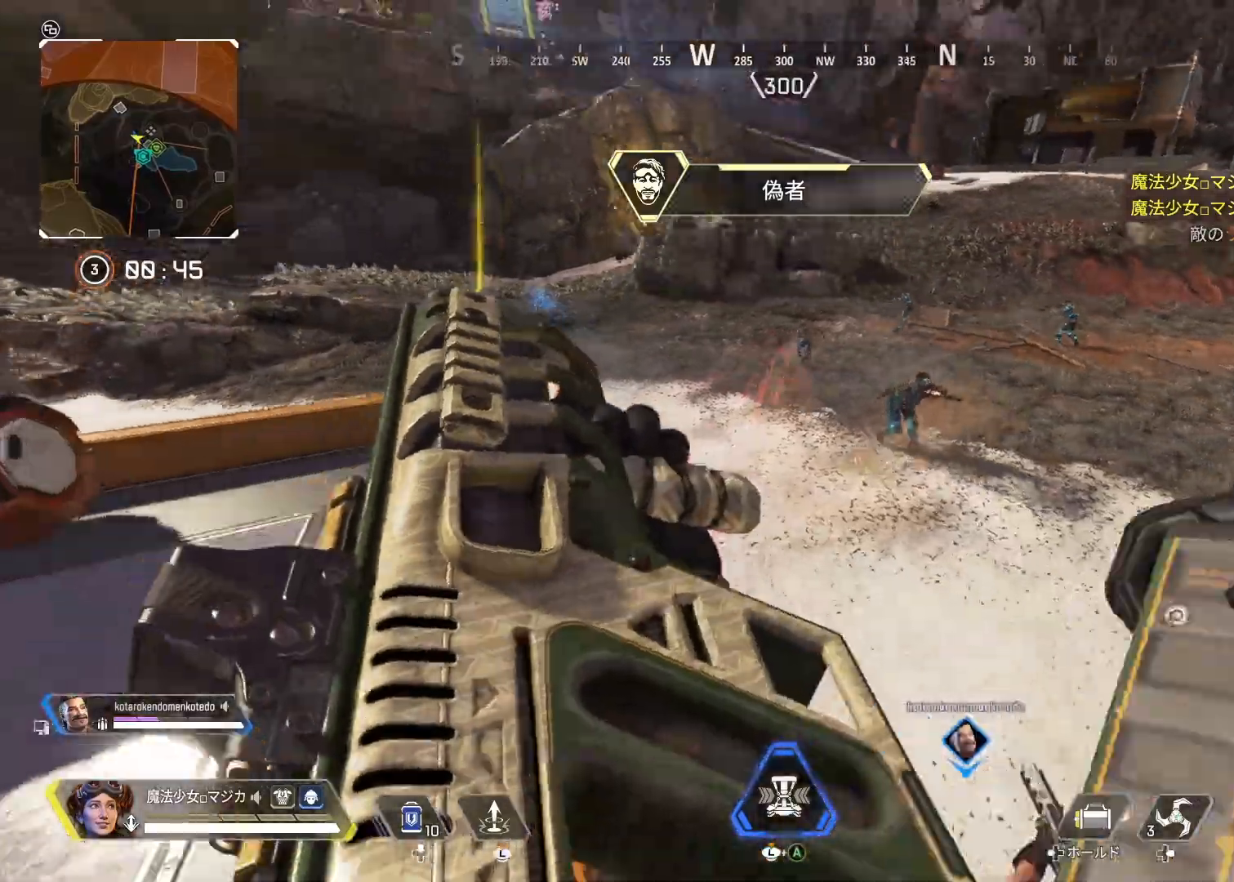
{"buttons": ["L2"], "left_stick": "up-left", "right_stick": "center", "events": [[100, "right_stick", "center"], [233, "left_stick", "up"], [467, "L2", "down"], [500, "left_stick", "up-left"]]}
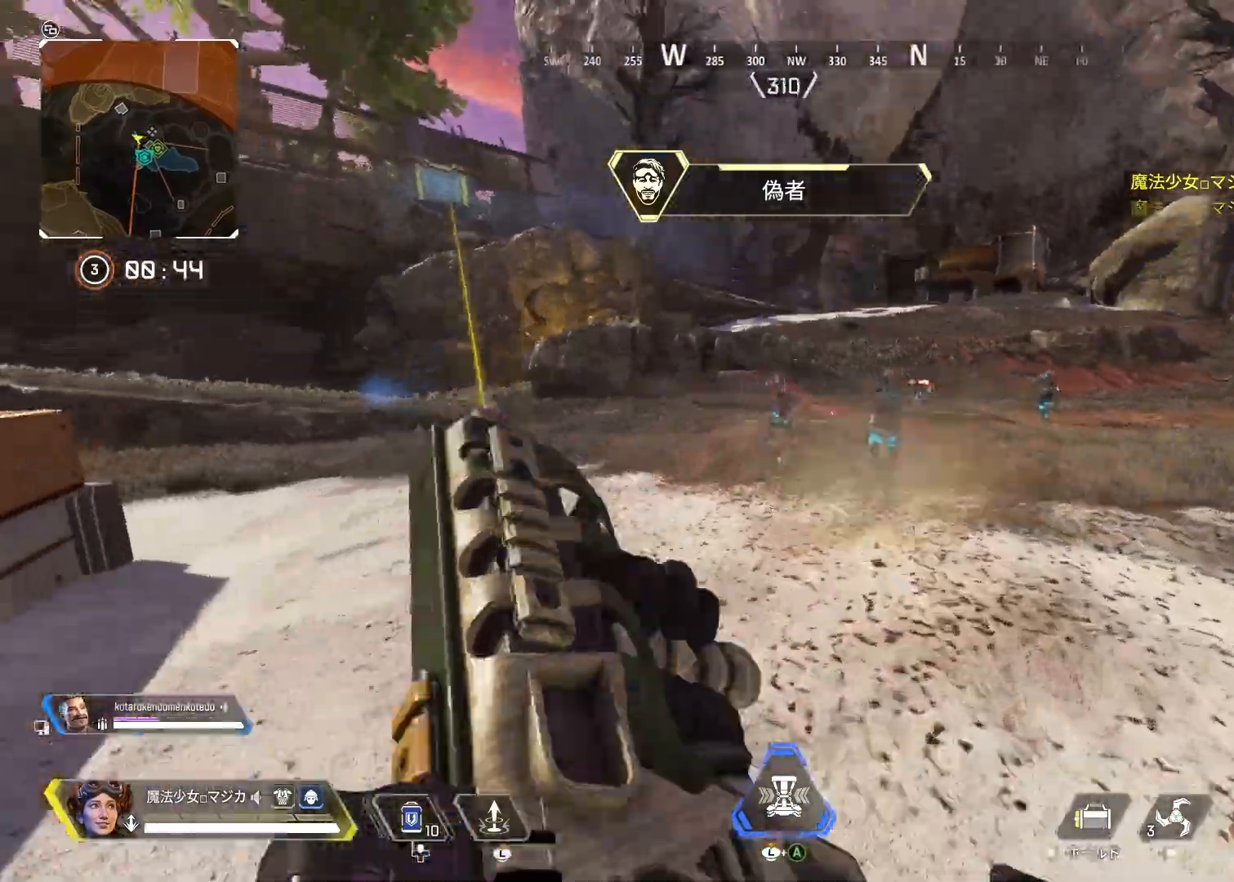
{"buttons": ["L2", "R1"], "left_stick": "left", "right_stick": "right", "events": [[267, "left_stick", "left"], [367, "right_stick", "down-right"], [400, "R1", "down"], [500, "right_stick", "right"]]}
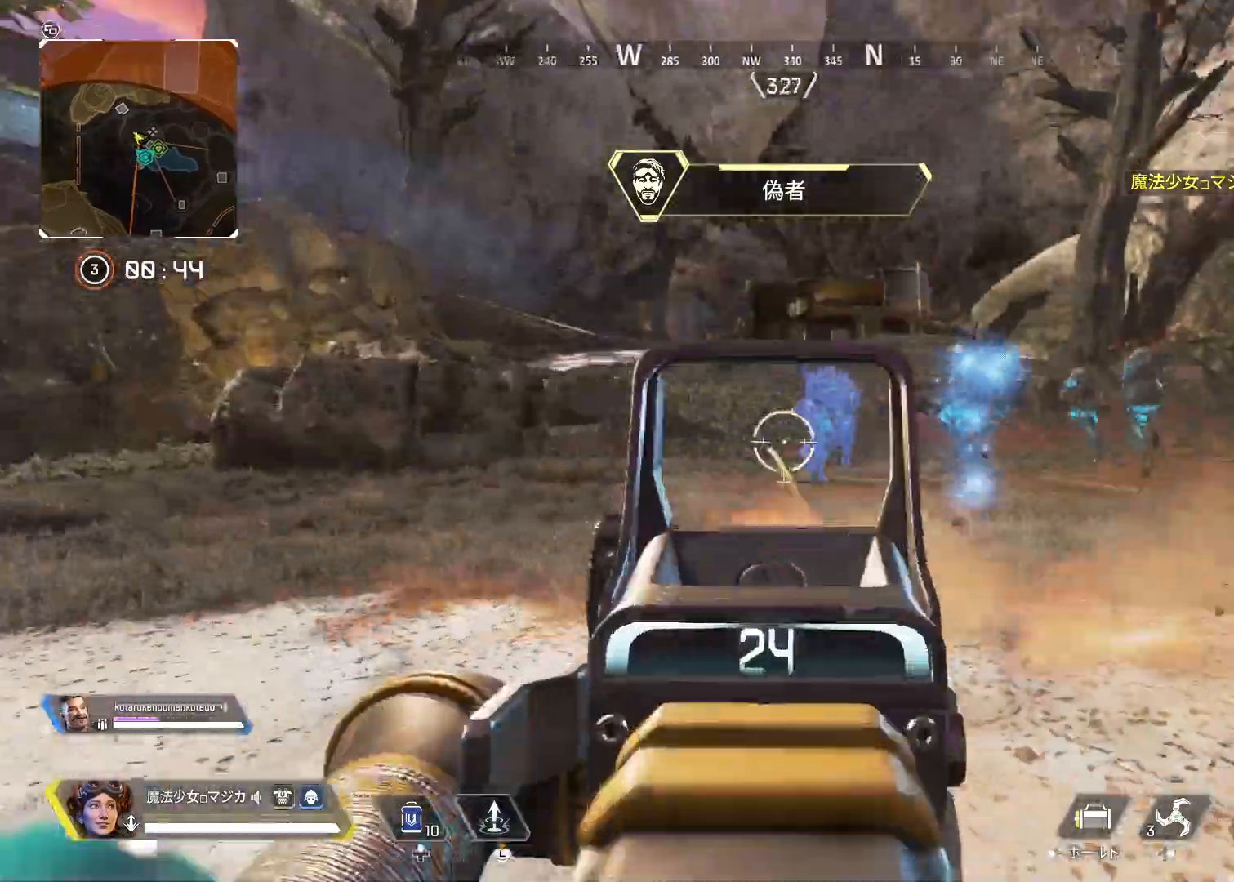
{"buttons": ["L2", "R1"], "left_stick": "left", "right_stick": "down-right", "events": [[133, "right_stick", "center"], [200, "right_stick", "up-right"], [267, "right_stick", "right"], [500, "right_stick", "down-right"]]}
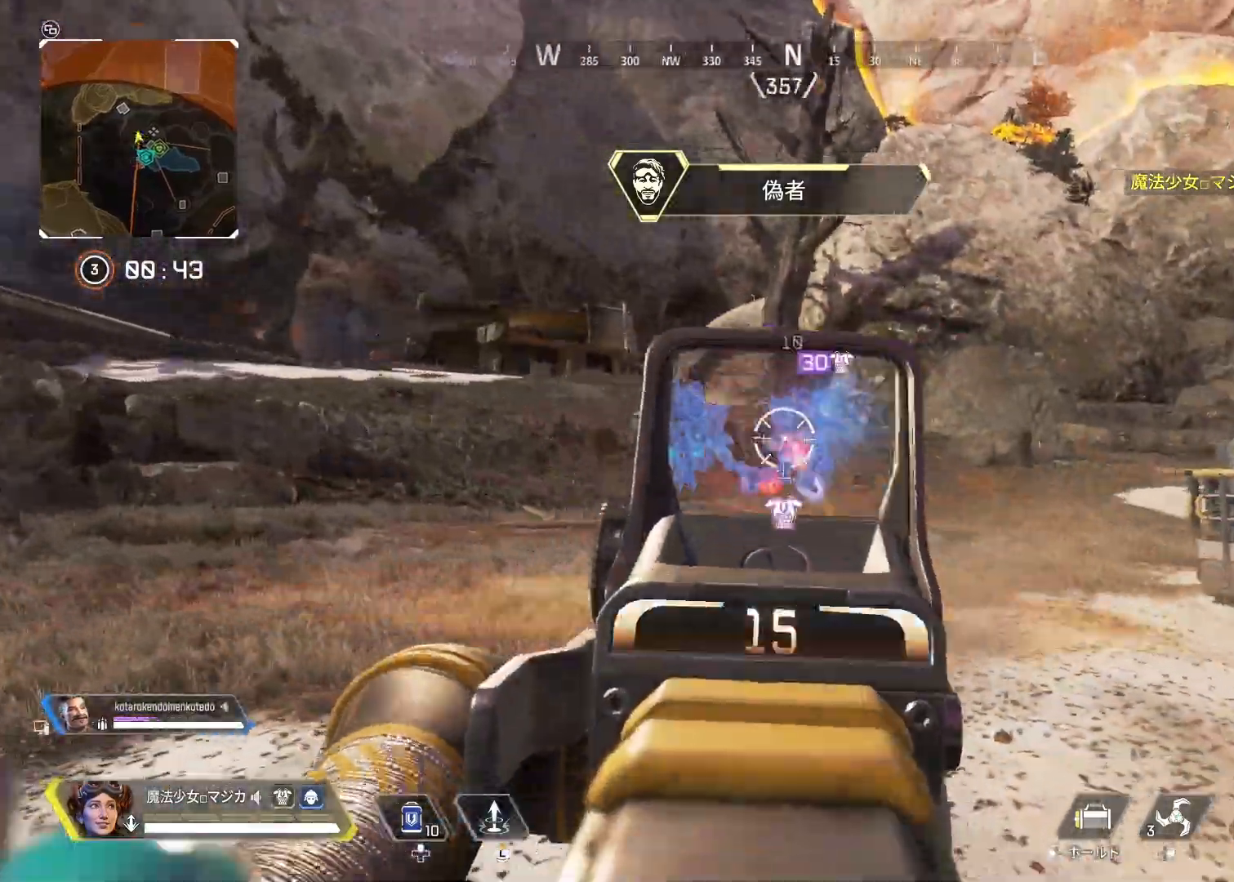
{"buttons": ["L2", "R1"], "left_stick": "right", "right_stick": "center", "events": [[333, "right_stick", "down"], [467, "left_stick", "right"], [467, "right_stick", "center"]]}
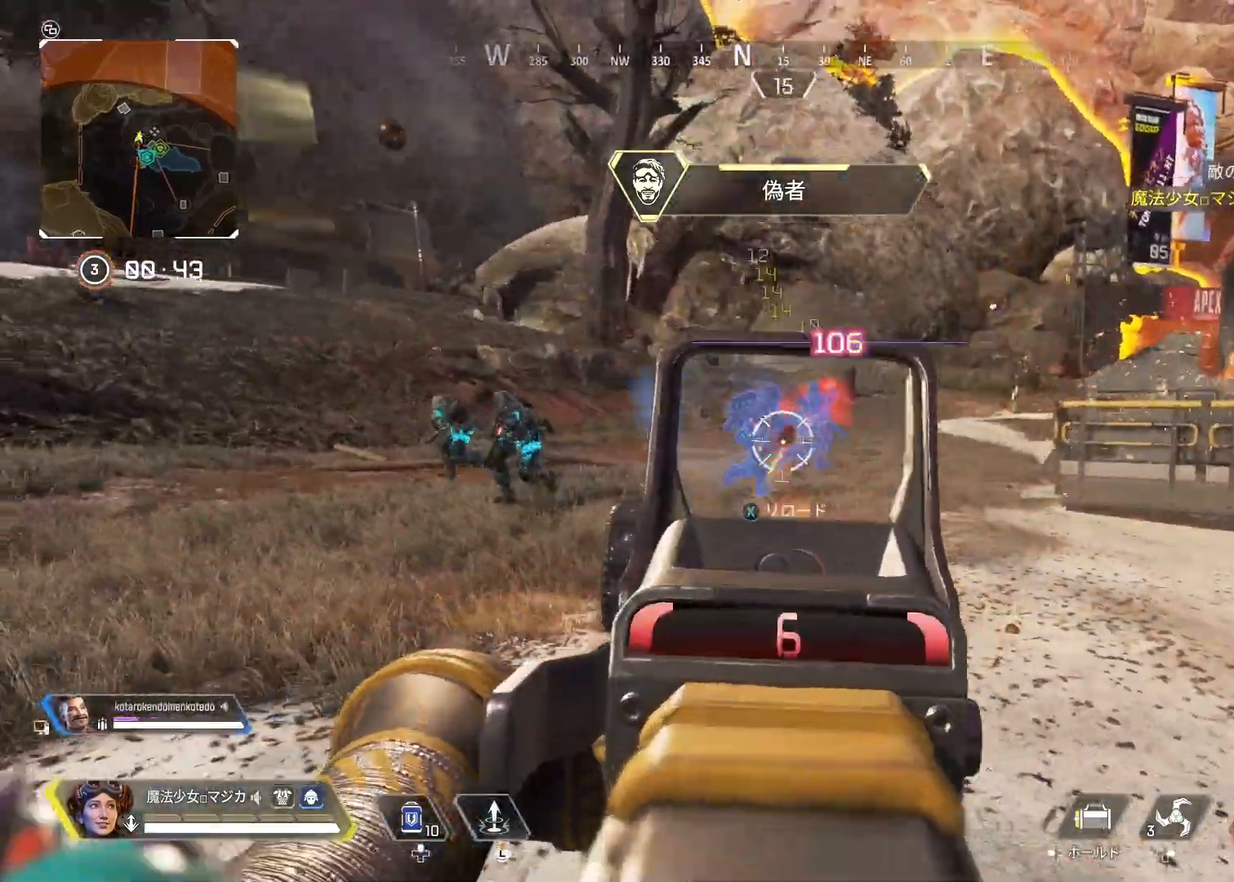
{"buttons": ["L2", "R1"], "left_stick": "up-left", "right_stick": "center", "events": [[133, "left_stick", "center"], [200, "left_stick", "up-left"], [200, "right_stick", "right"], [267, "right_stick", "up-right"], [467, "right_stick", "center"]]}
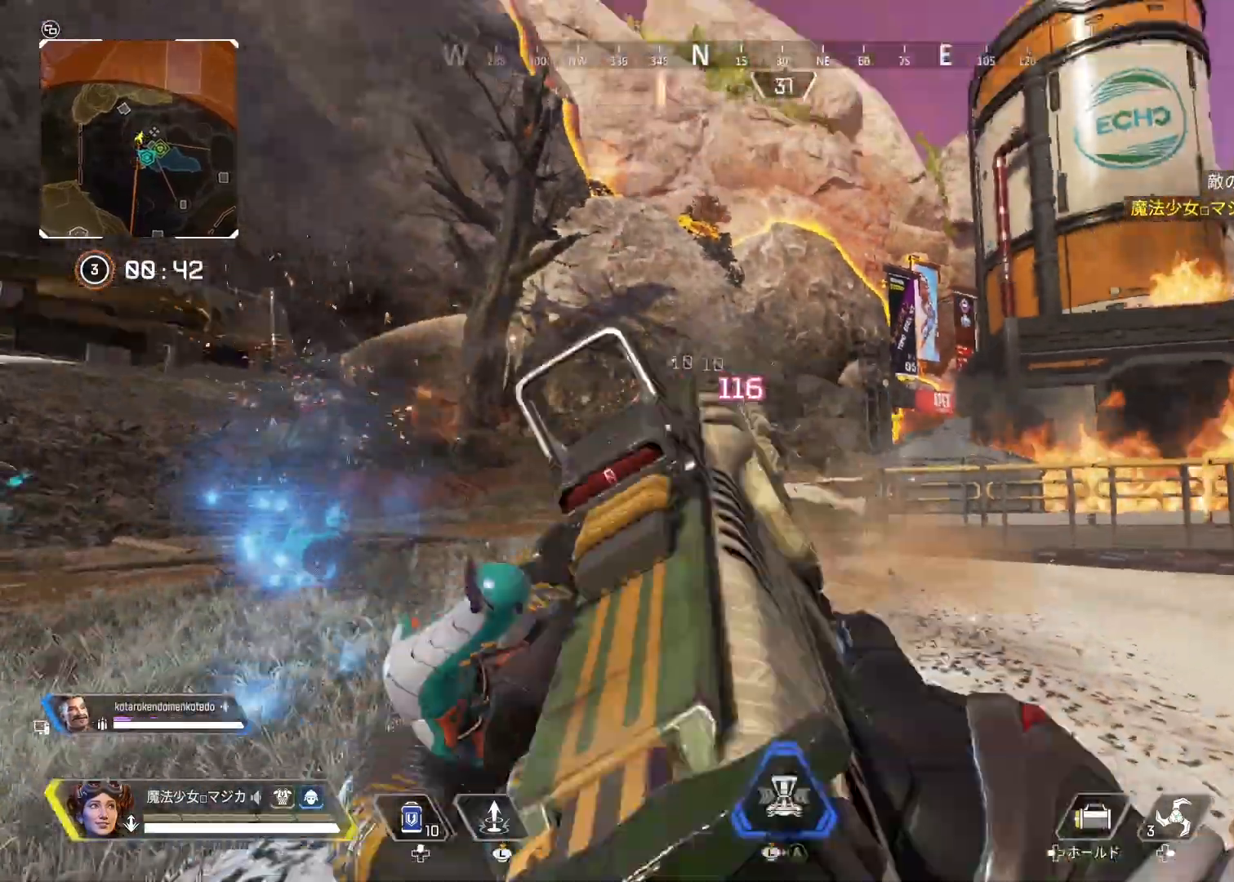
{"buttons": ["R2"], "left_stick": "right", "right_stick": "center", "events": [[167, "L1", "down"], [167, "L2", "up"], [167, "TRIANGLE", "down"], [200, "left_stick", "up-right"], [233, "R2", "down"], [267, "L1", "up"], [300, "R1", "up"], [300, "TRIANGLE", "up"], [333, "left_stick", "right"]]}
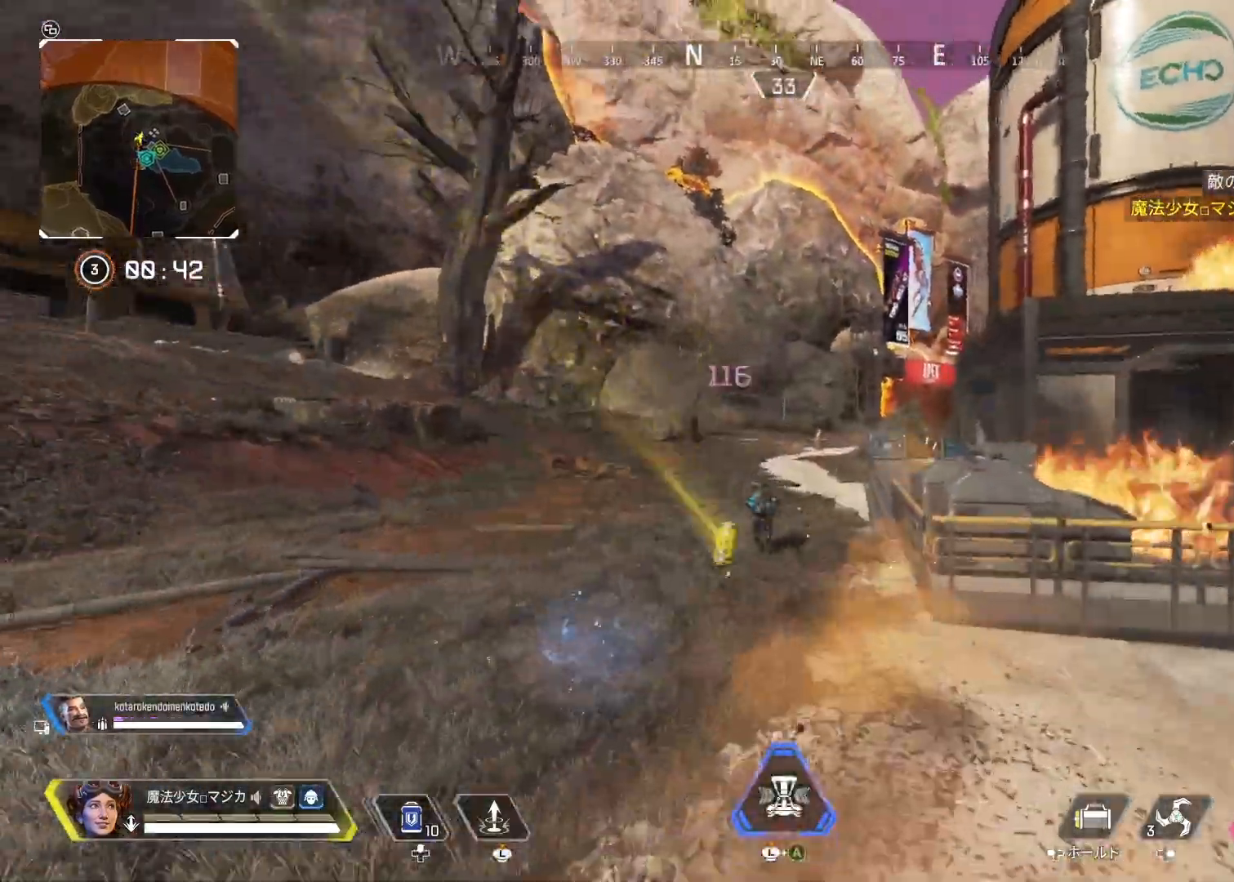
{"buttons": ["R1", "R2"], "left_stick": "left", "right_stick": "center", "events": [[67, "left_stick", "left"], [100, "R1", "down"]]}
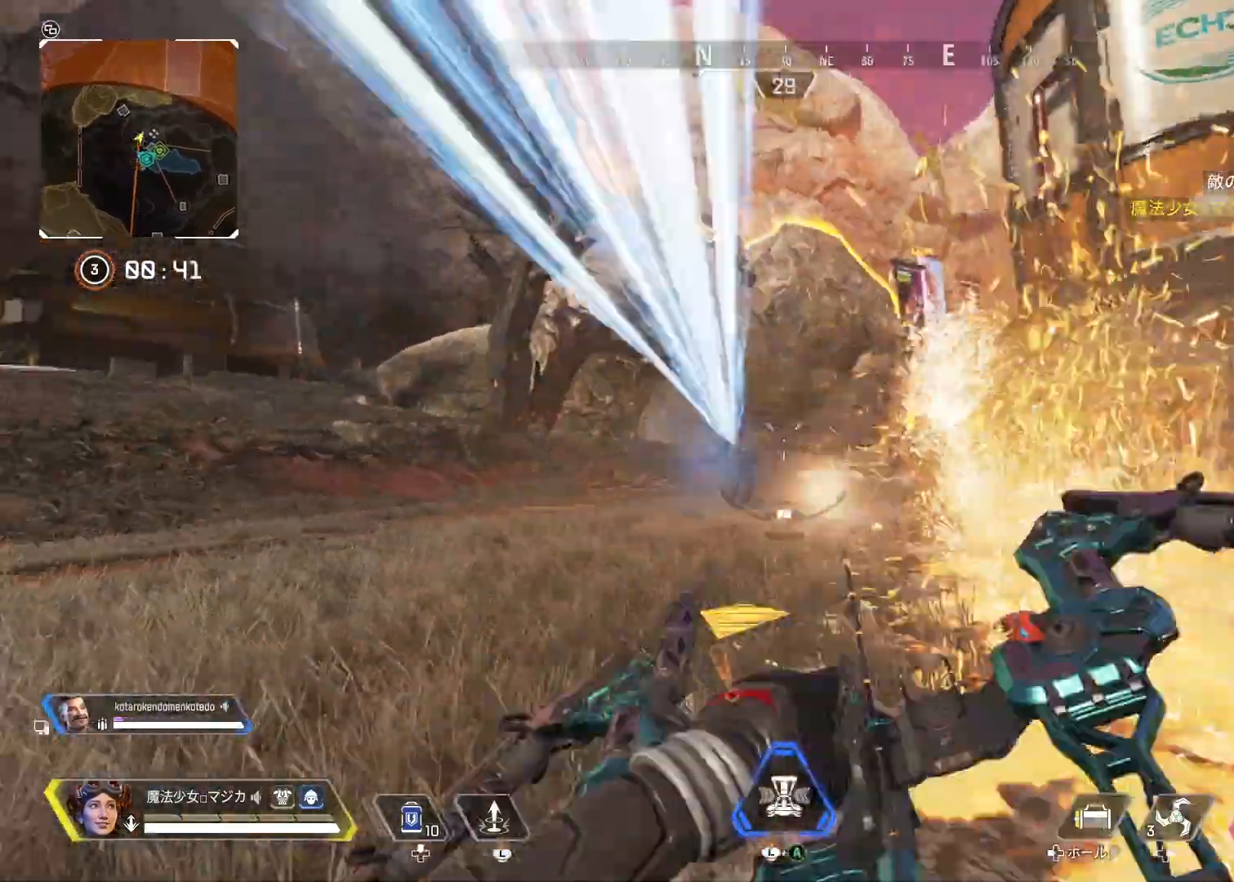
{"buttons": ["R1"], "left_stick": "left", "right_stick": "center", "events": [[67, "R2", "up"]]}
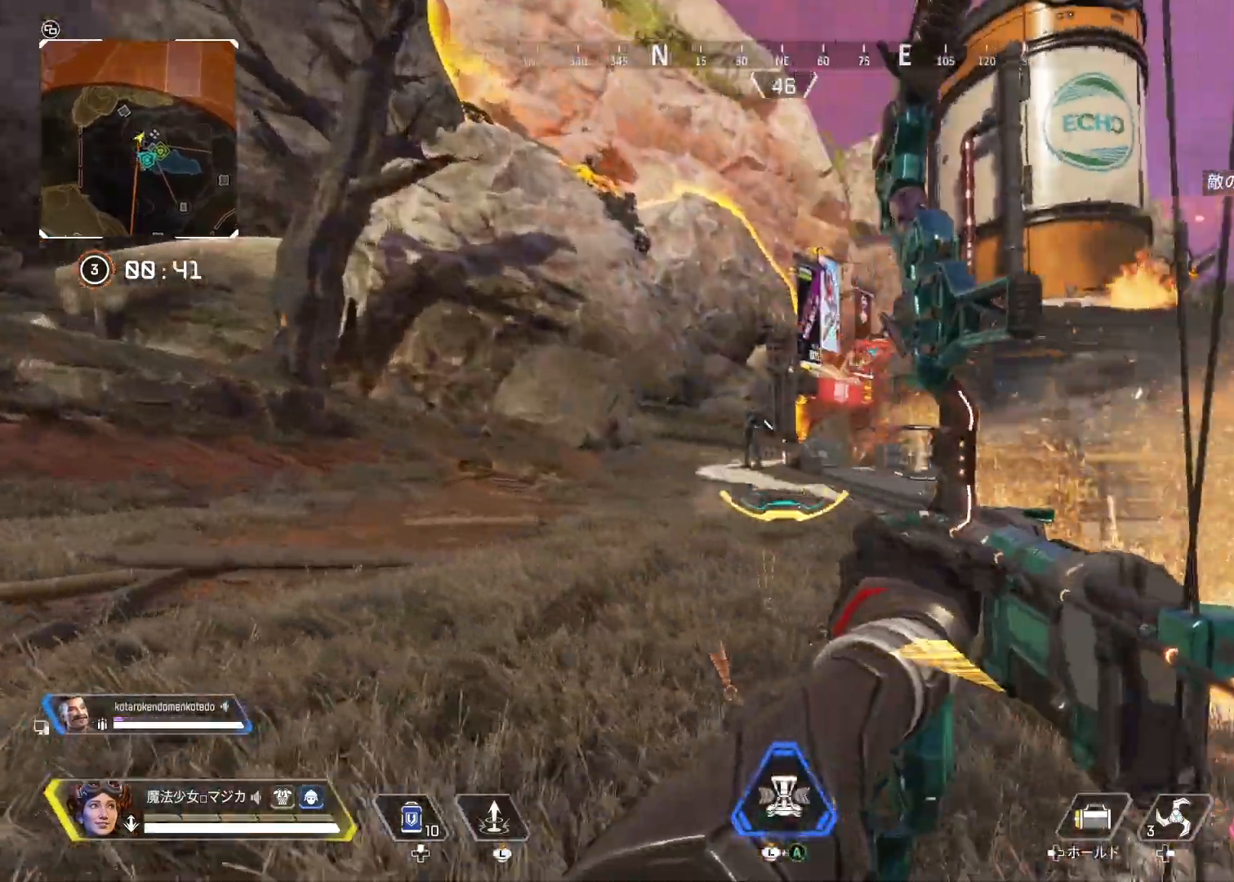
{"buttons": ["L1"], "left_stick": "up-left", "right_stick": "center", "events": [[167, "left_stick", "up-right"], [200, "right_stick", "up"], [333, "right_stick", "right"], [367, "left_stick", "up-left"], [467, "L1", "down"], [467, "R1", "up"], [467, "right_stick", "center"]]}
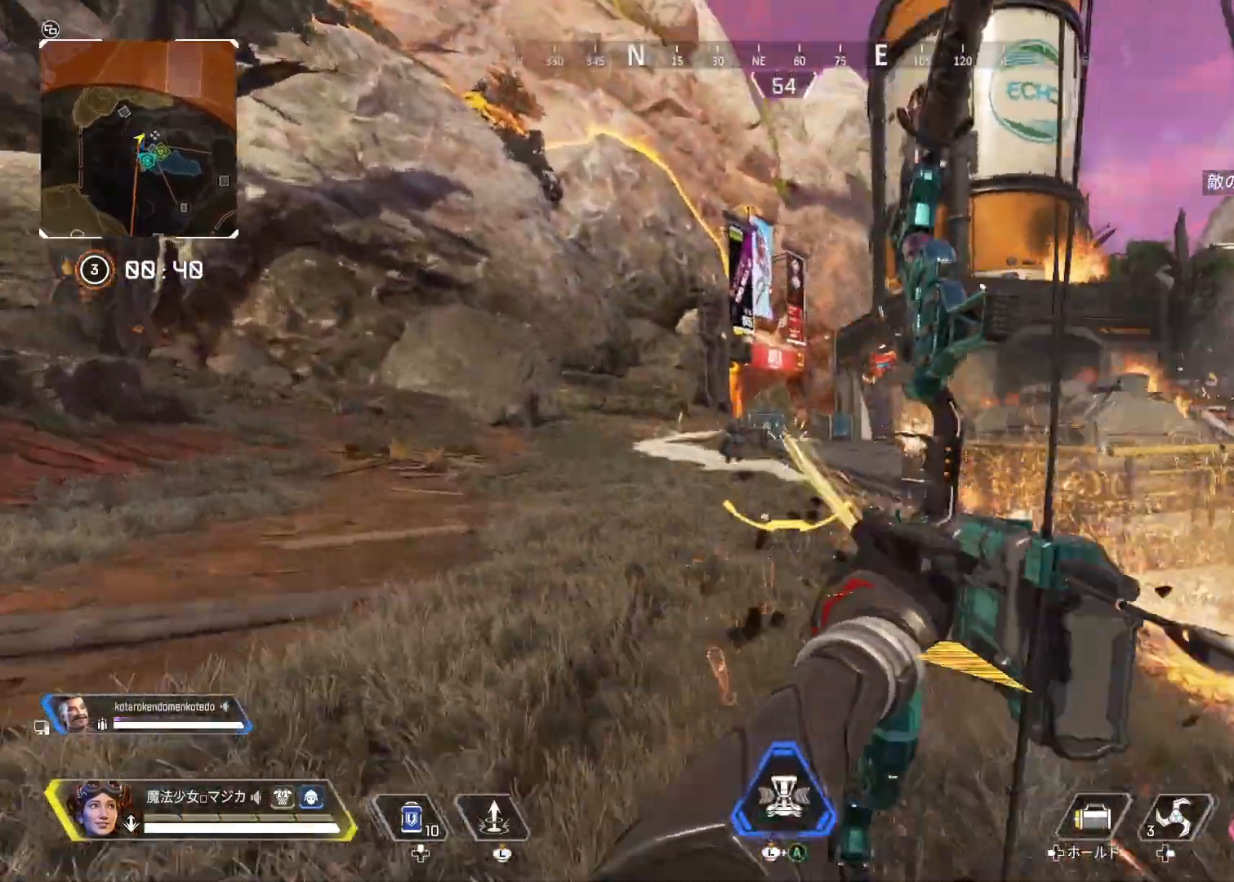
{"buttons": ["R1", "R2"], "left_stick": "right", "right_stick": "center", "events": [[67, "L1", "up"], [67, "R2", "down"], [133, "left_stick", "up-right"], [300, "left_stick", "right"], [433, "R1", "down"]]}
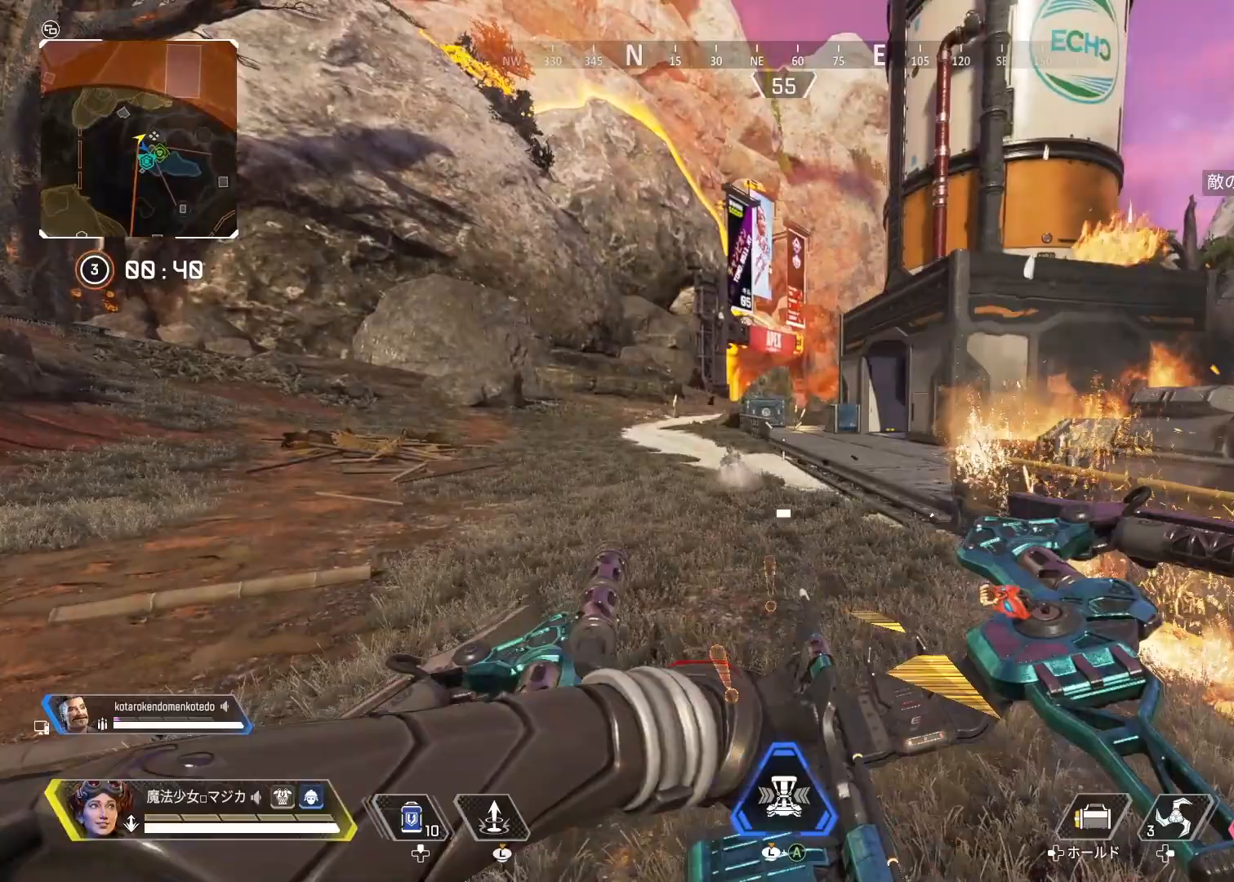
{"buttons": ["R1", "R2"], "left_stick": "left", "right_stick": "center", "events": [[400, "left_stick", "left"]]}
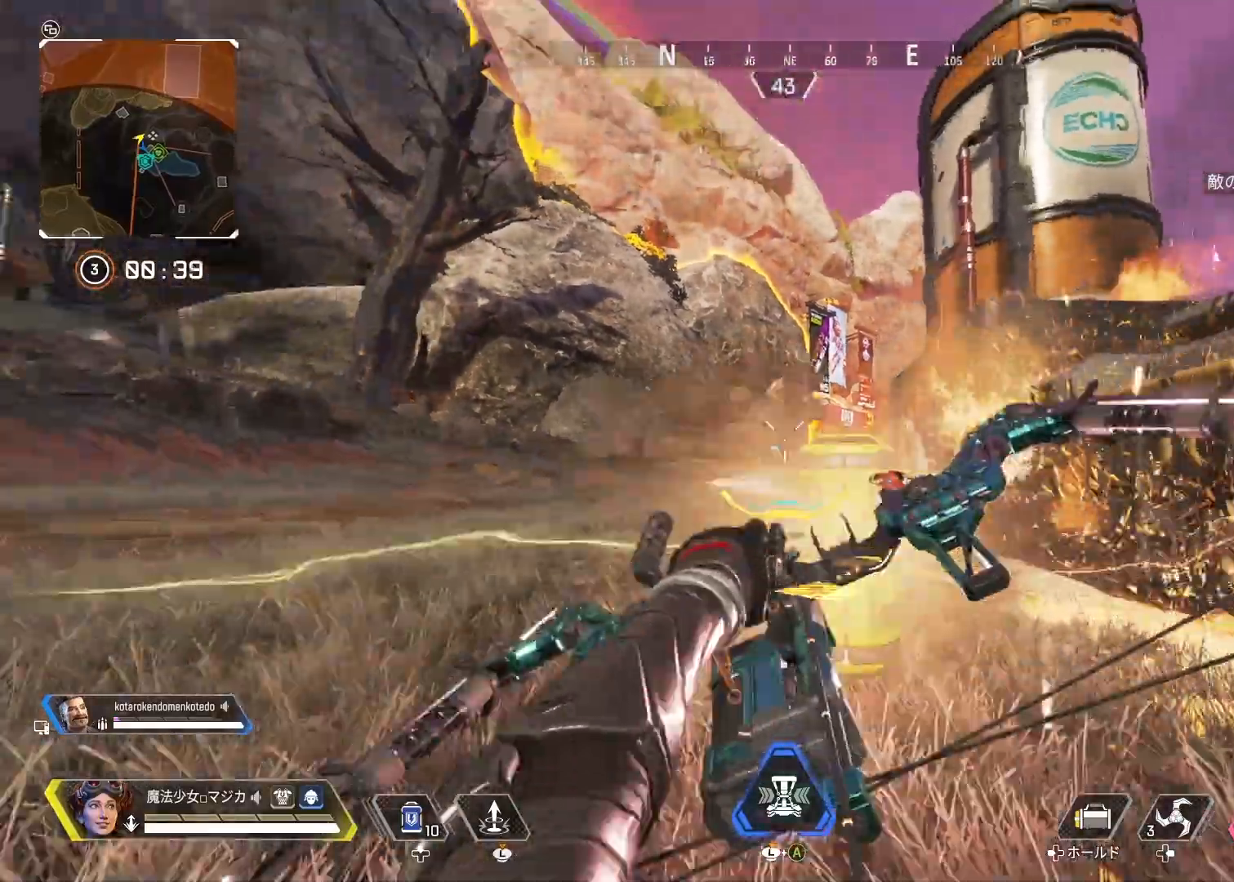
{"buttons": ["L1"], "left_stick": "up-left", "right_stick": "center", "events": [[100, "R2", "up"], [467, "R1", "up"], [467, "left_stick", "up-left"], [500, "L1", "down"]]}
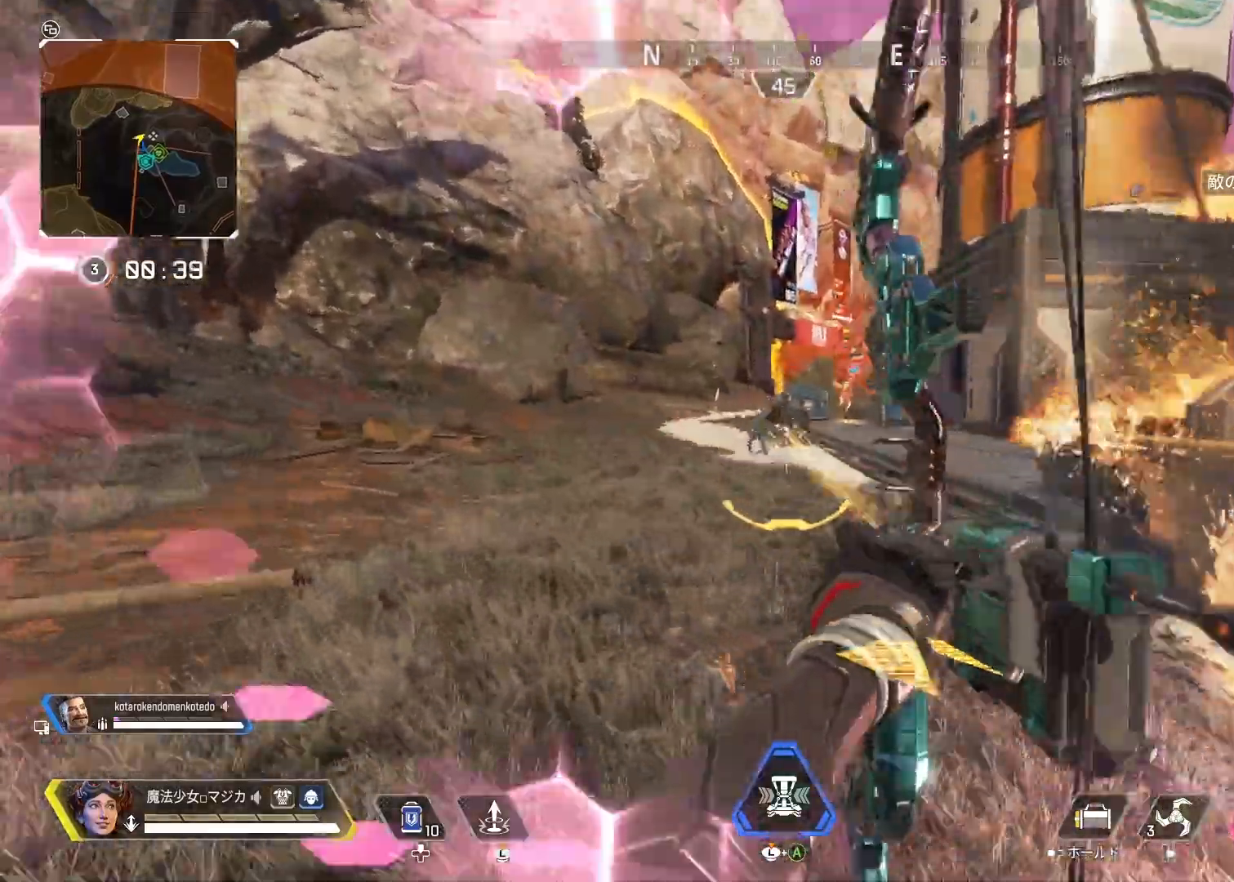
{"buttons": ["R2"], "left_stick": "down-right", "right_stick": "center", "events": [[33, "left_stick", "up"], [100, "L1", "up"], [133, "left_stick", "up-right"], [200, "R2", "down"], [300, "left_stick", "down-right"], [367, "TRIANGLE", "down"], [433, "TRIANGLE", "up"]]}
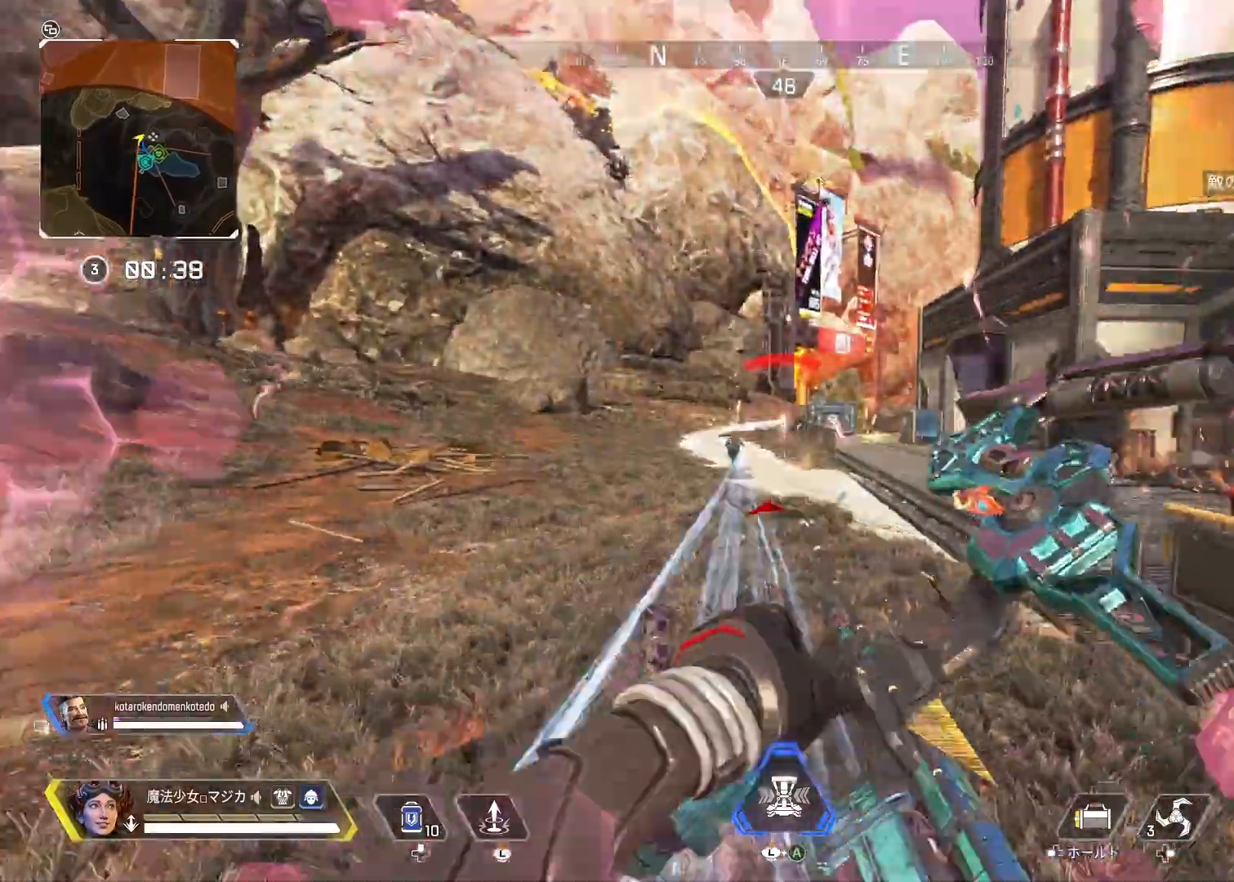
{"buttons": ["R2"], "left_stick": "down-left", "right_stick": "center", "events": [[100, "SQUARE", "down"], [200, "SQUARE", "up"], [233, "left_stick", "down-left"], [267, "SQUARE", "down"], [333, "SQUARE", "up"], [433, "SQUARE", "down"], [467, "SQUARE", "up"]]}
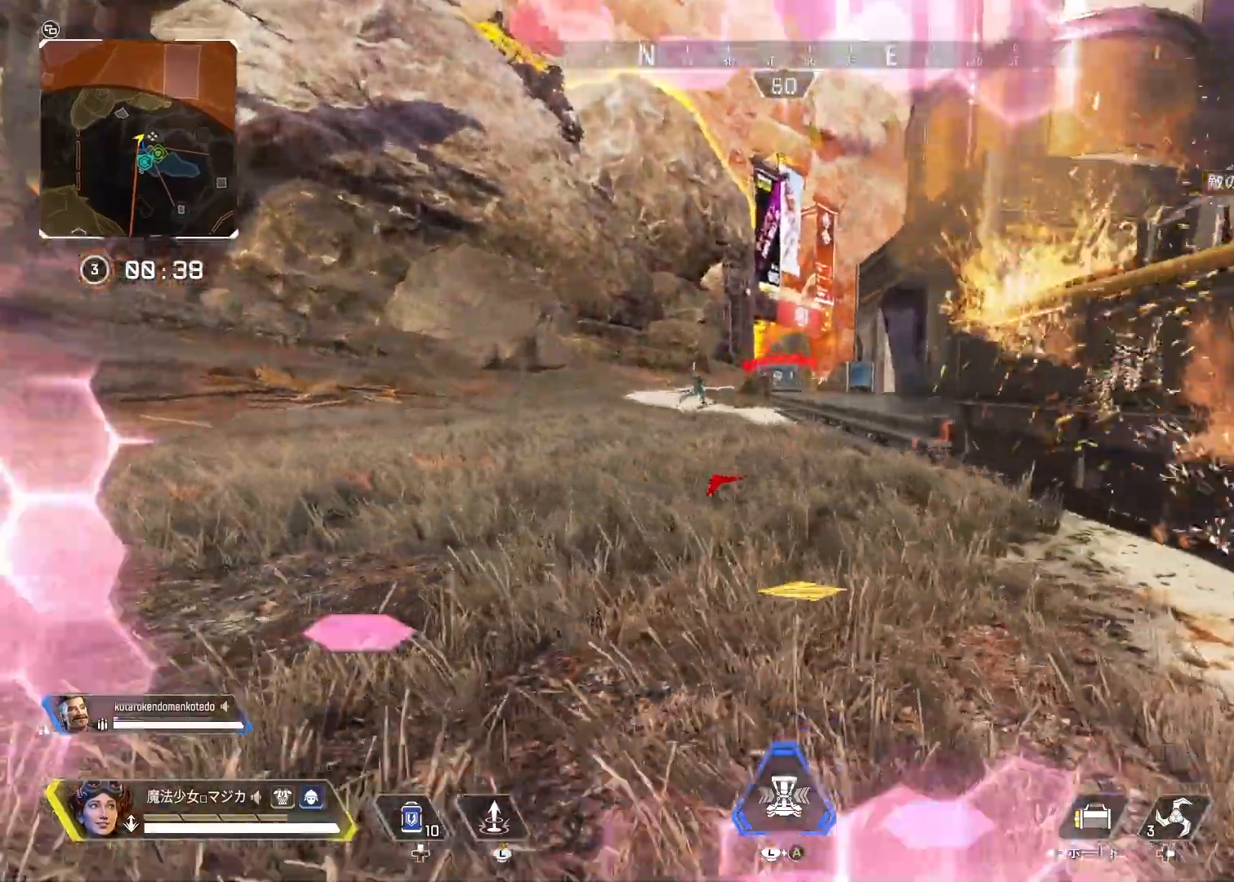
{"buttons": [], "left_stick": "up", "right_stick": "center", "events": [[33, "R2", "up"], [67, "left_stick", "left"], [167, "left_stick", "up-left"], [367, "left_stick", "up"]]}
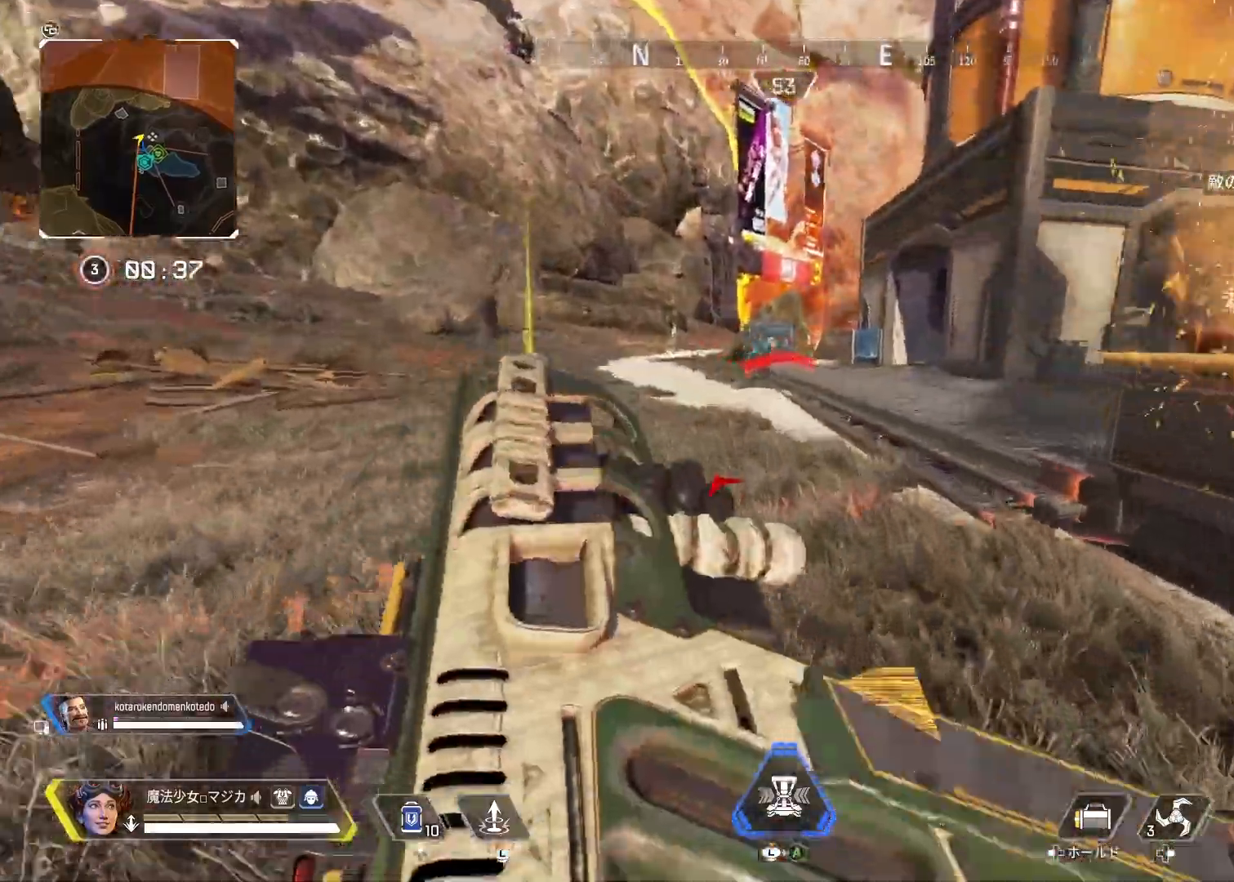
{"buttons": ["R2"], "left_stick": "up", "right_stick": "center", "events": [[500, "R2", "down"]]}
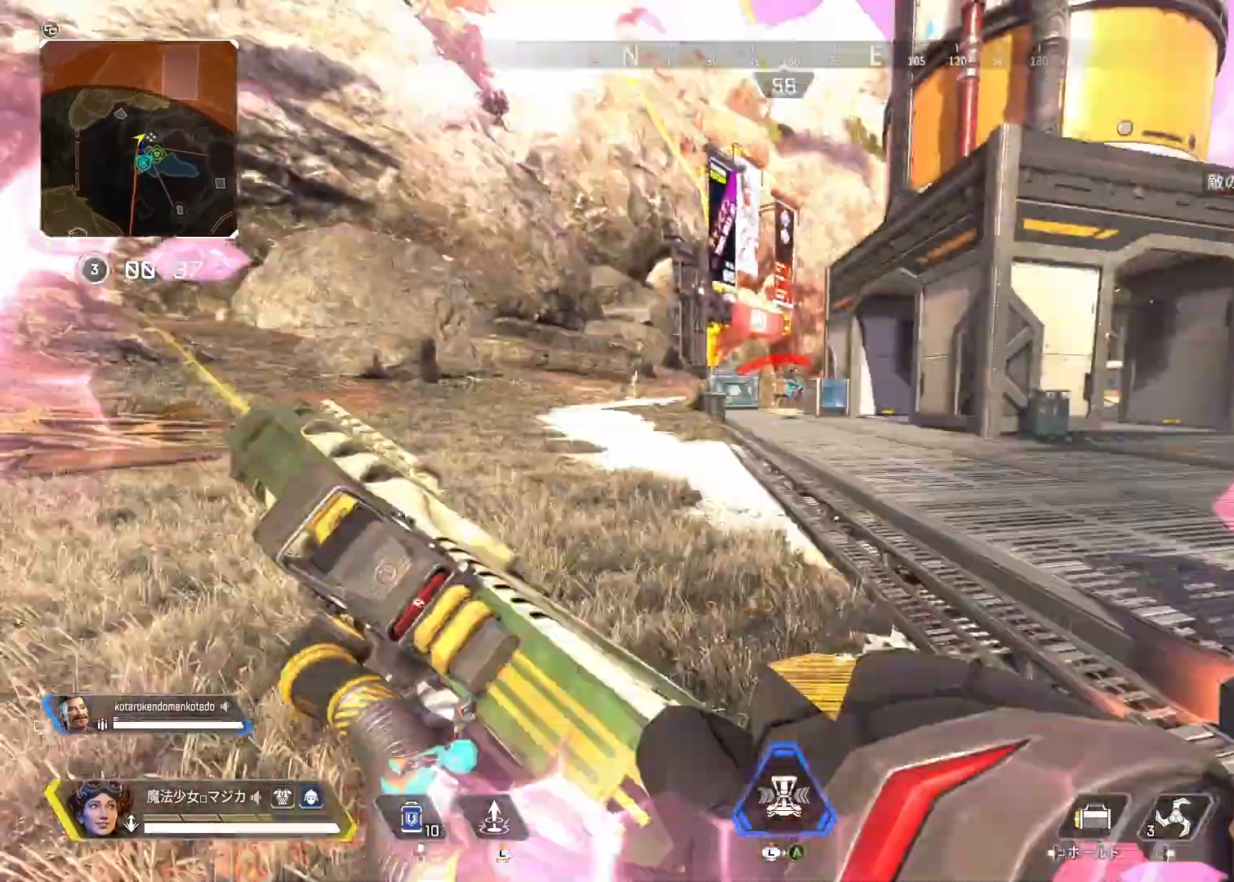
{"buttons": ["L2"], "left_stick": "right", "right_stick": "up-right", "events": [[200, "left_stick", "up-right"], [267, "L1", "down"], [333, "L1", "up"], [333, "R2", "up"], [333, "left_stick", "right"], [433, "L2", "down"], [500, "right_stick", "up-right"]]}
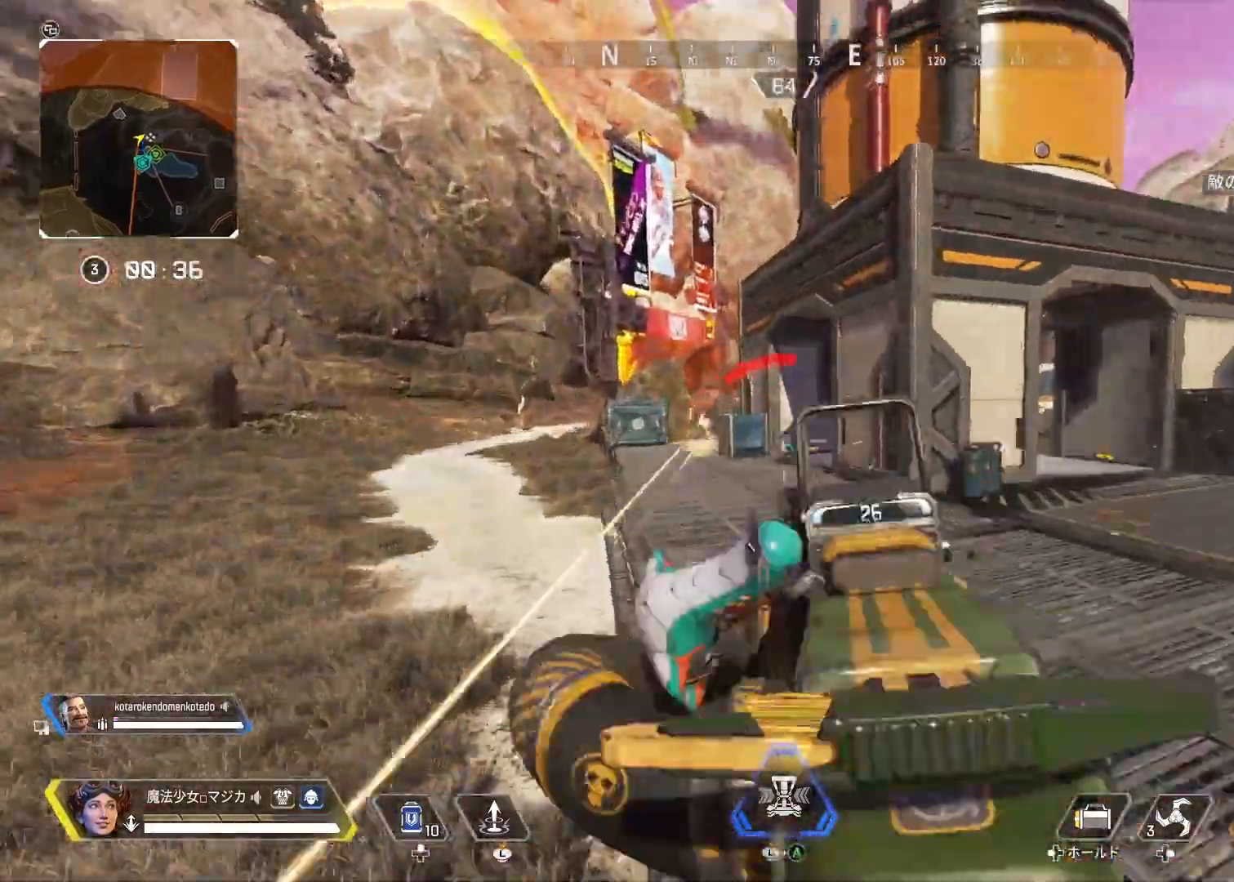
{"buttons": [], "left_stick": "up", "right_stick": "center", "events": [[33, "left_stick", "up-left"], [67, "R1", "down"], [67, "right_stick", "center"], [167, "right_stick", "down-right"], [400, "L2", "up"], [400, "R1", "up"], [400, "left_stick", "up"], [433, "right_stick", "center"]]}
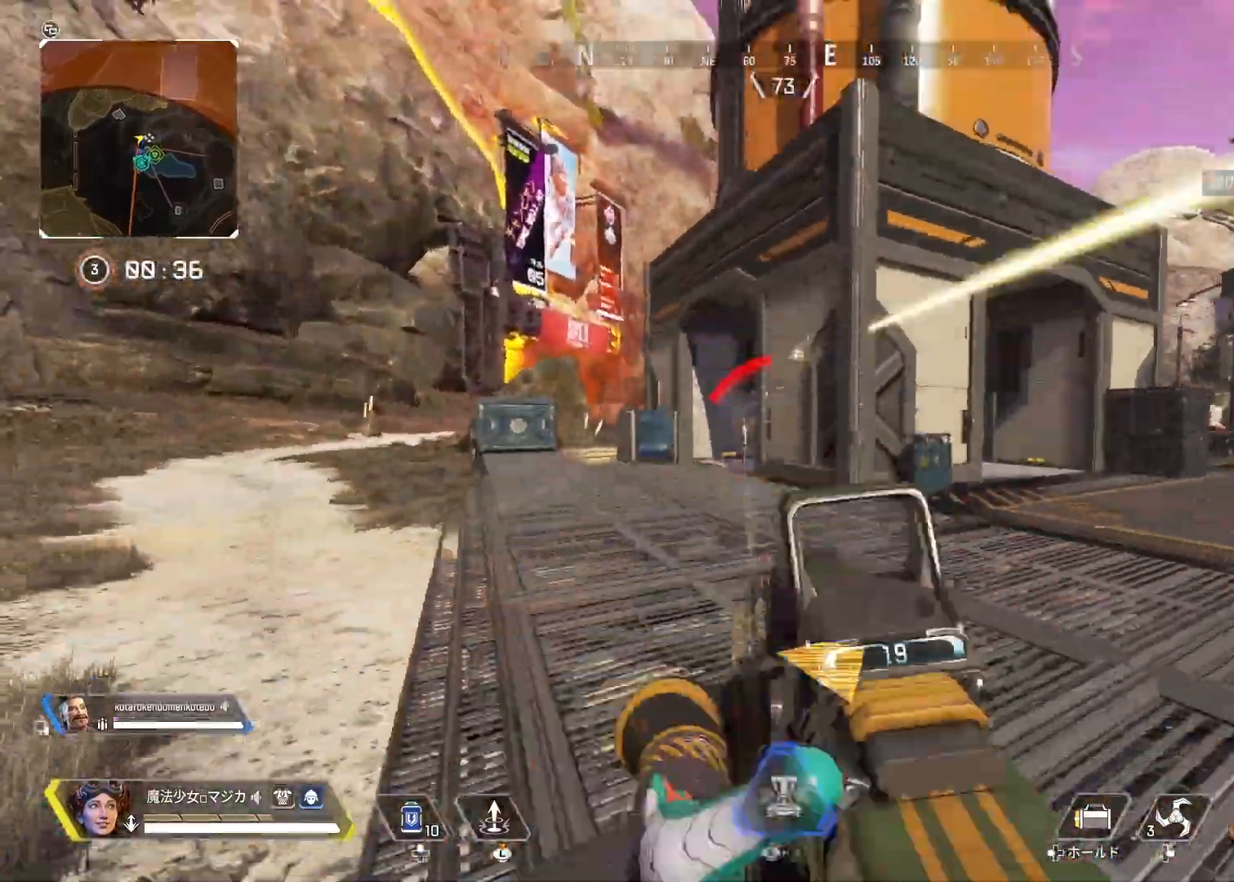
{"buttons": [], "left_stick": "up", "right_stick": "center", "events": [[33, "SQUARE", "down"], [133, "SQUARE", "up"], [333, "right_stick", "right"], [433, "right_stick", "center"]]}
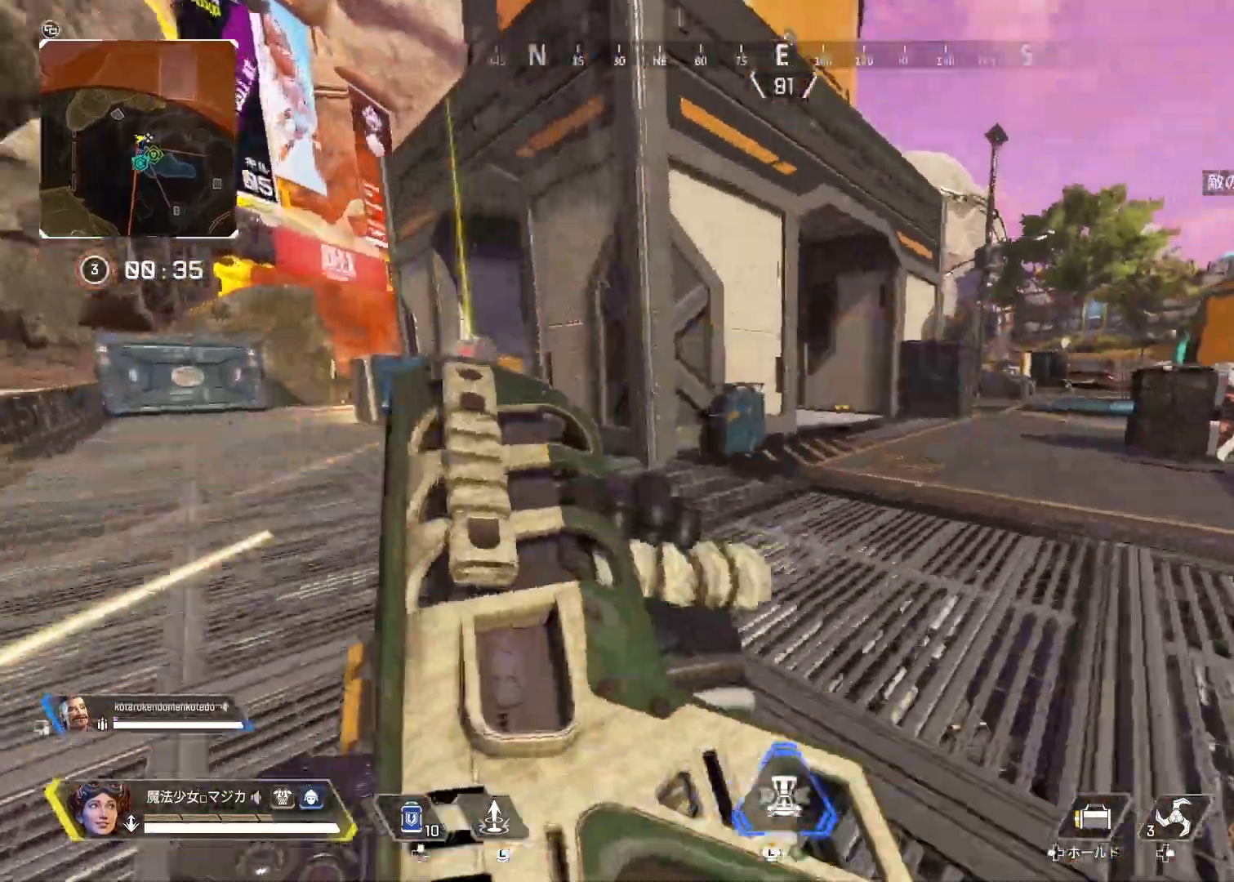
{"buttons": ["R2"], "left_stick": "up", "right_stick": "center", "events": [[467, "R2", "down"]]}
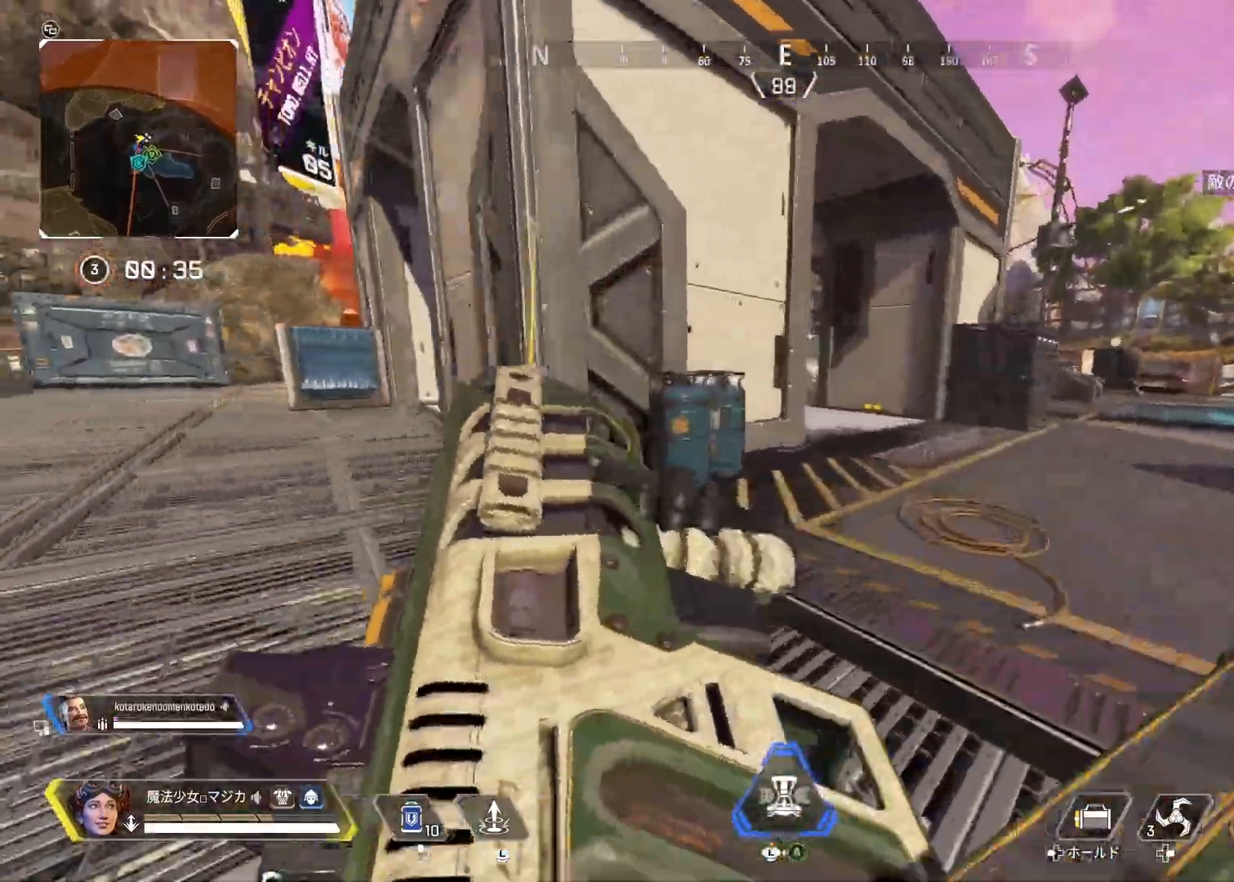
{"buttons": ["R2"], "left_stick": "right", "right_stick": "center", "events": [[200, "left_stick", "up-right"], [233, "L1", "down"], [300, "L1", "up"], [300, "left_stick", "right"]]}
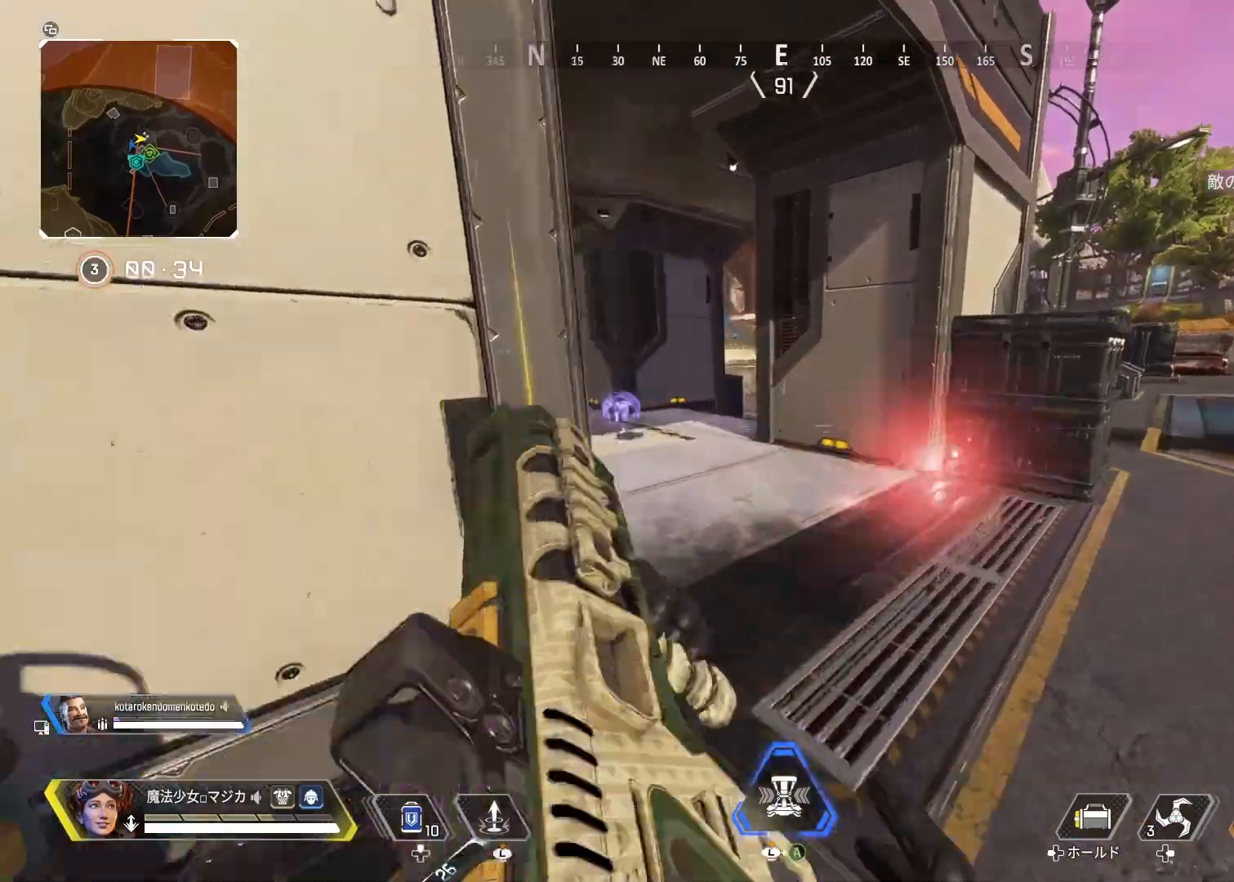
{"buttons": [], "left_stick": "up", "right_stick": "center", "events": [[100, "right_stick", "right"], [200, "left_stick", "up-right"], [300, "right_stick", "center"], [367, "R2", "up"], [467, "left_stick", "up"]]}
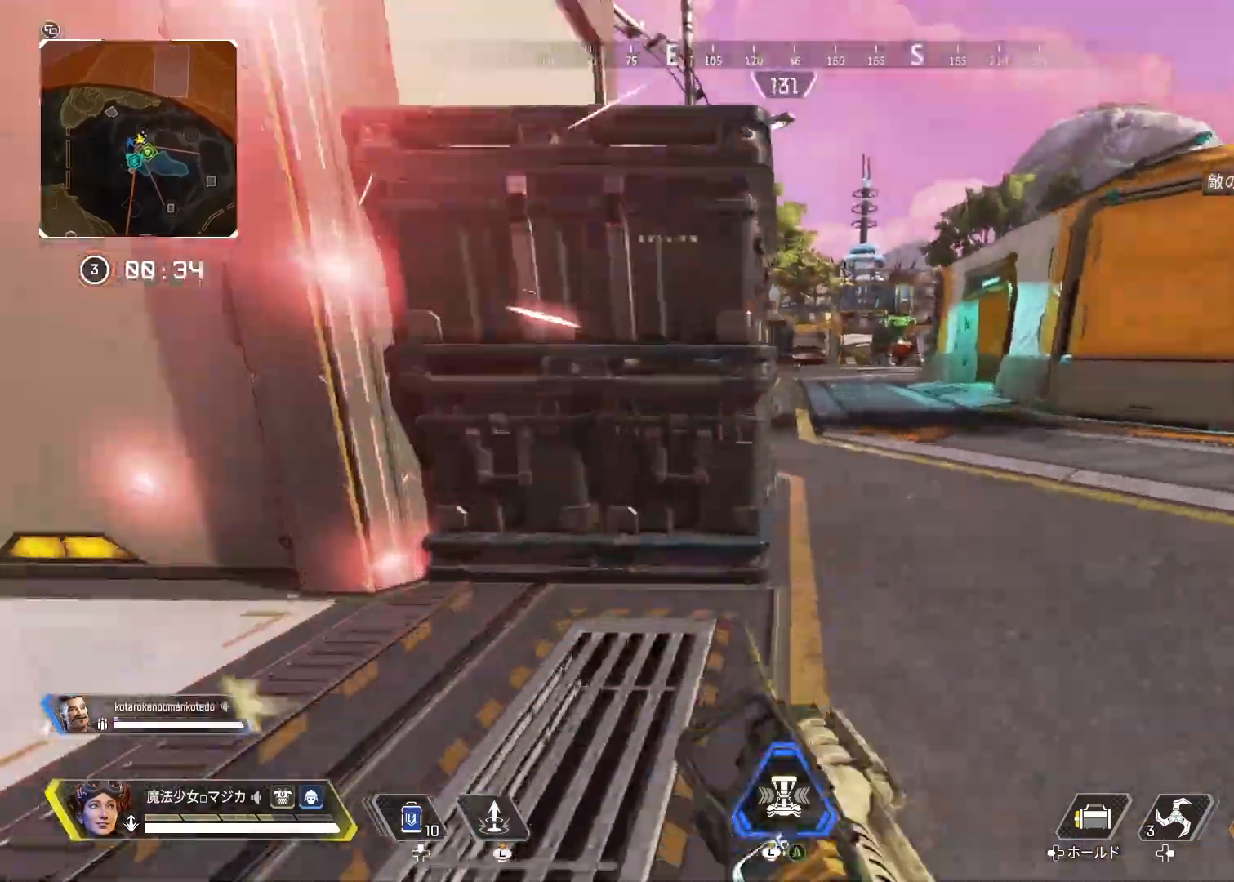
{"buttons": [], "left_stick": "up", "right_stick": "center", "events": [[67, "TRIANGLE", "down"], [400, "TRIANGLE", "up"]]}
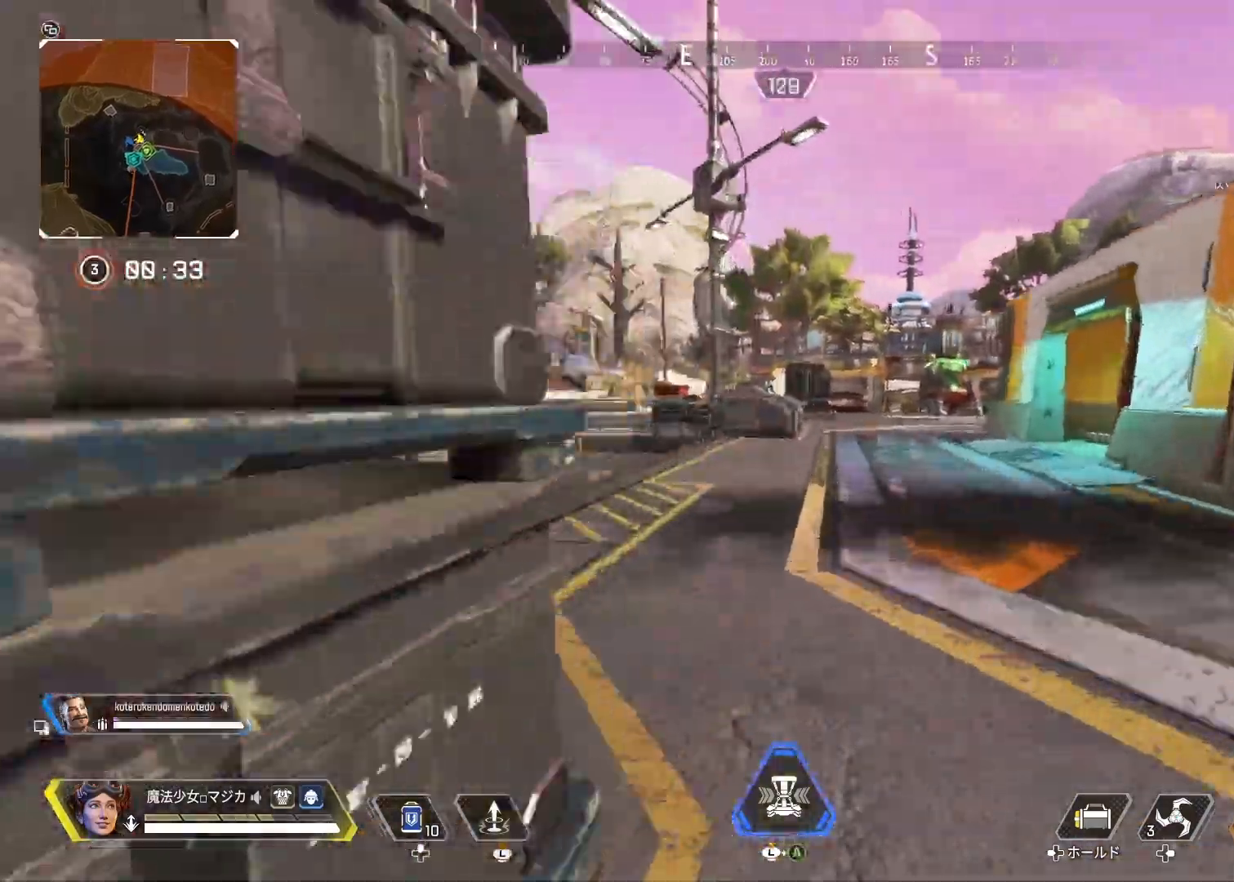
{"buttons": [], "left_stick": "up", "right_stick": "center", "events": [[167, "right_stick", "left"], [367, "TRIANGLE", "down"], [433, "TRIANGLE", "up"], [433, "right_stick", "center"]]}